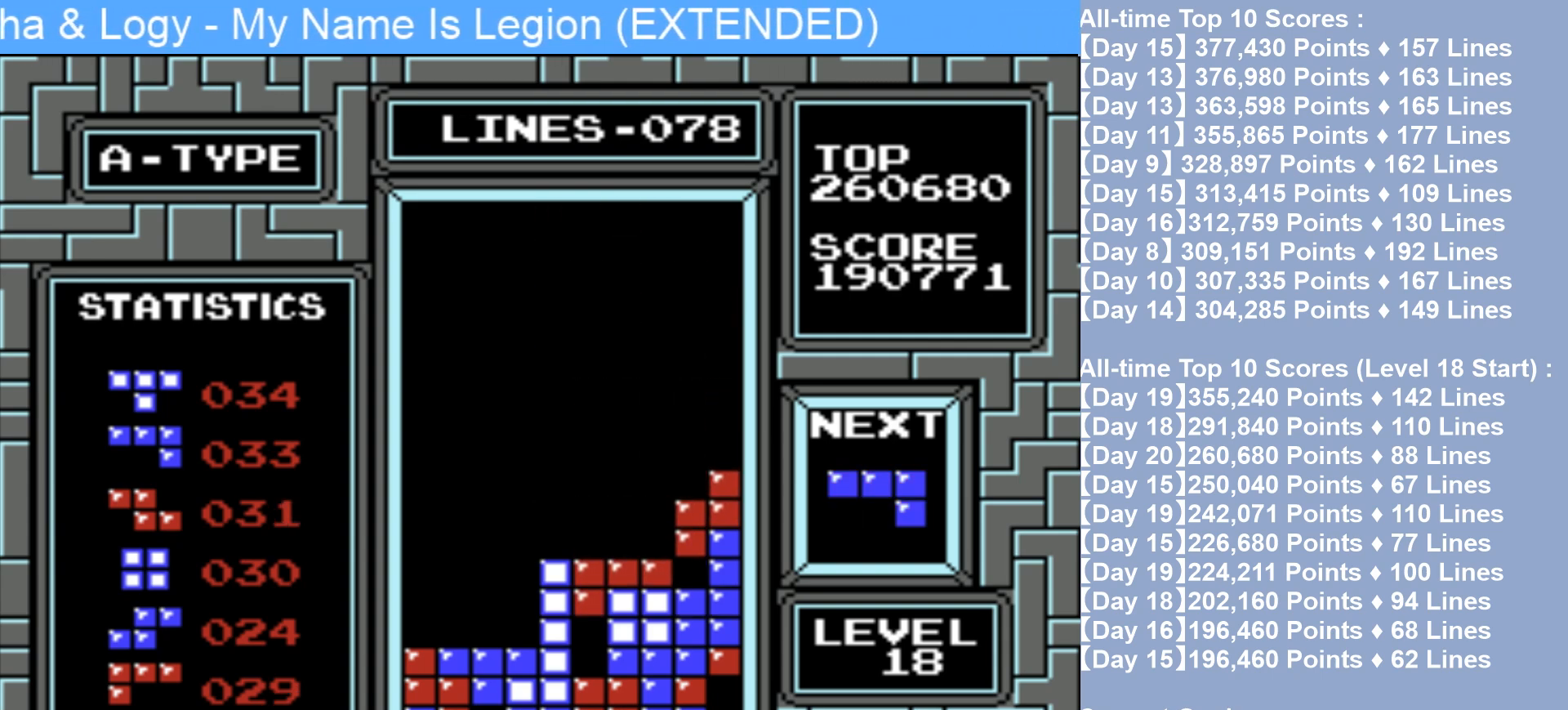
Gameplay with a controller (Nintendo layout); each line is a JSON object with the inputs held at the frame after it. "events" lists button and stick changes between this image and that frame as [ms after this image, input, new state], when the widget could be followed in between. Not read: L3 R3.
{"buttons": ["DPAD_LEFT"], "events": [[117, "A", "down"], [233, "A", "up"], [317, "A", "down"], [417, "A", "up"]]}
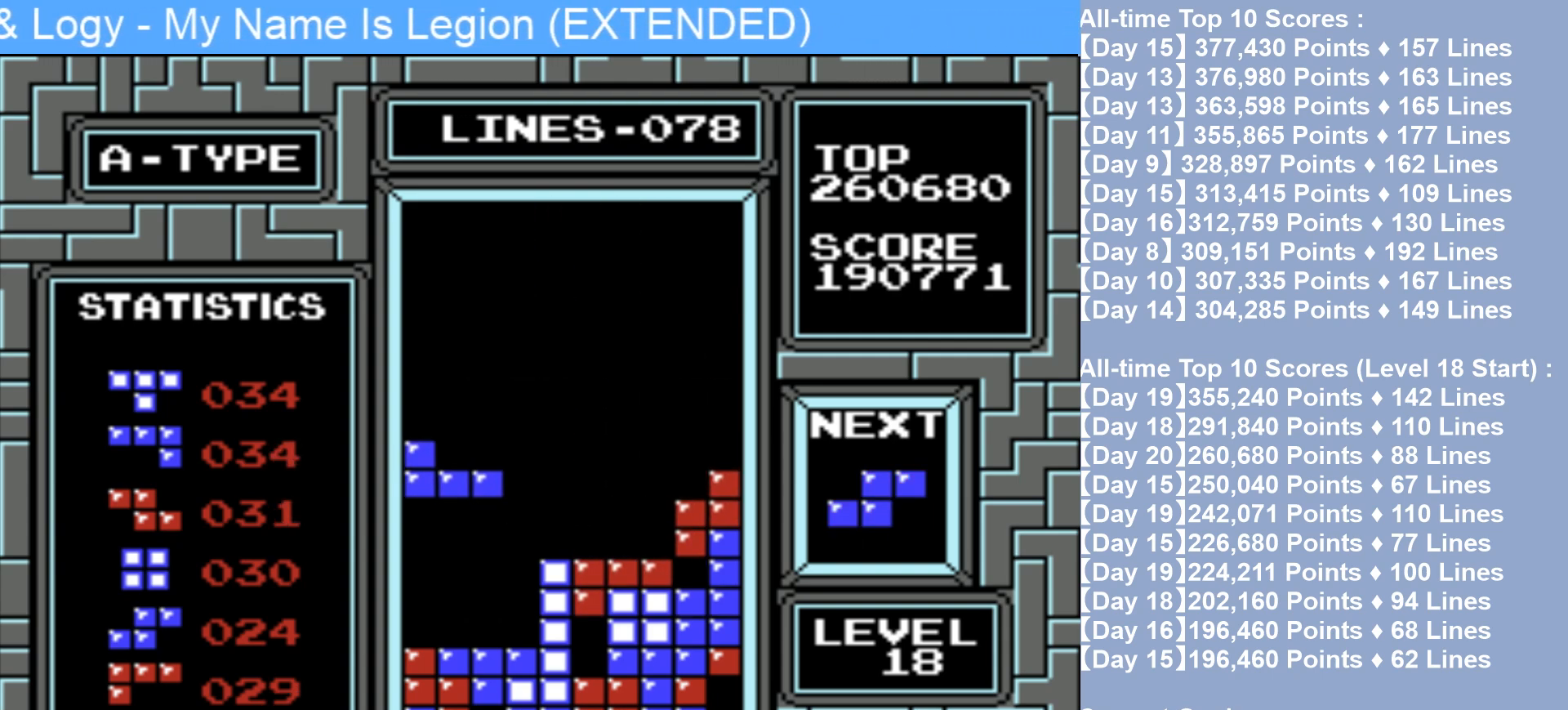
{"buttons": ["DPAD_LEFT"], "events": []}
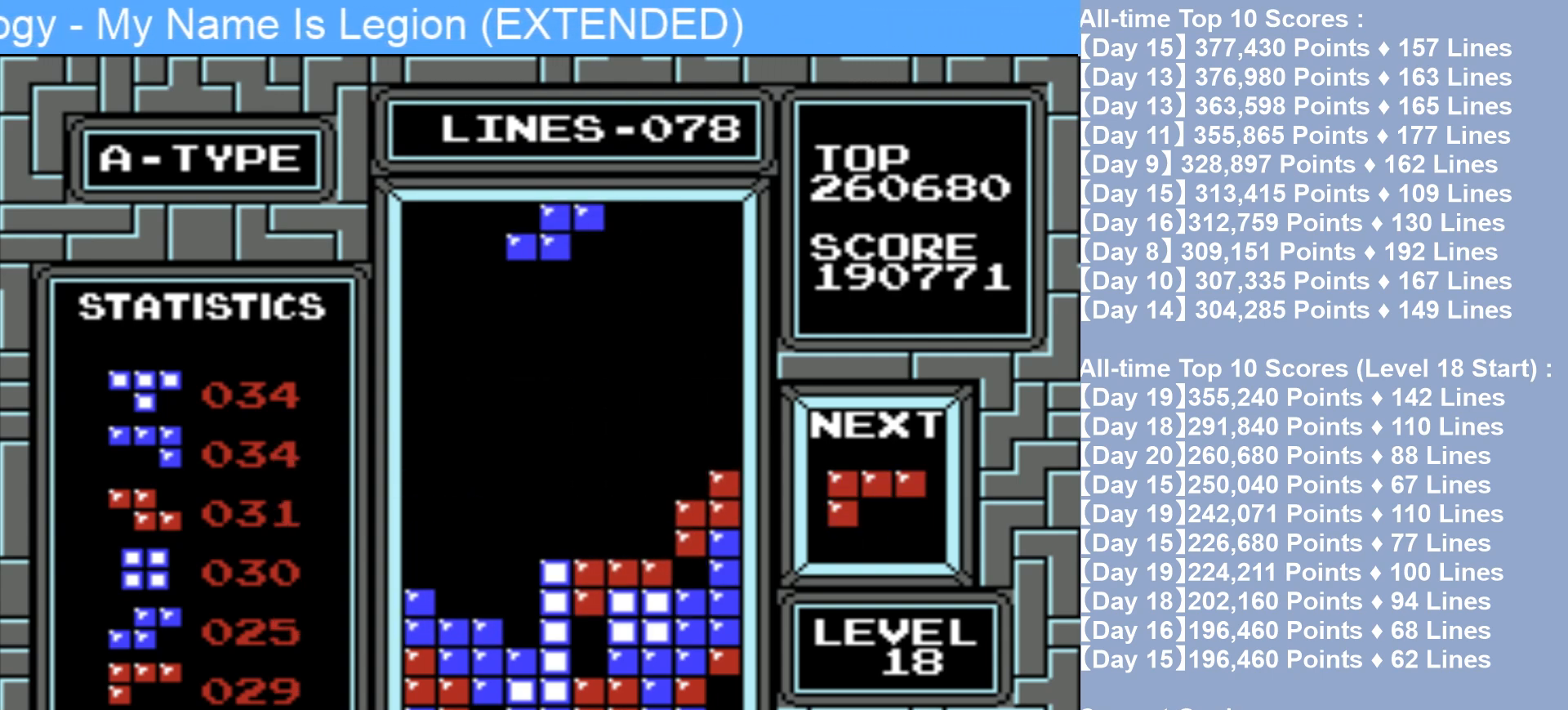
{"buttons": ["DPAD_LEFT"], "events": [[100, "A", "down"], [250, "A", "up"]]}
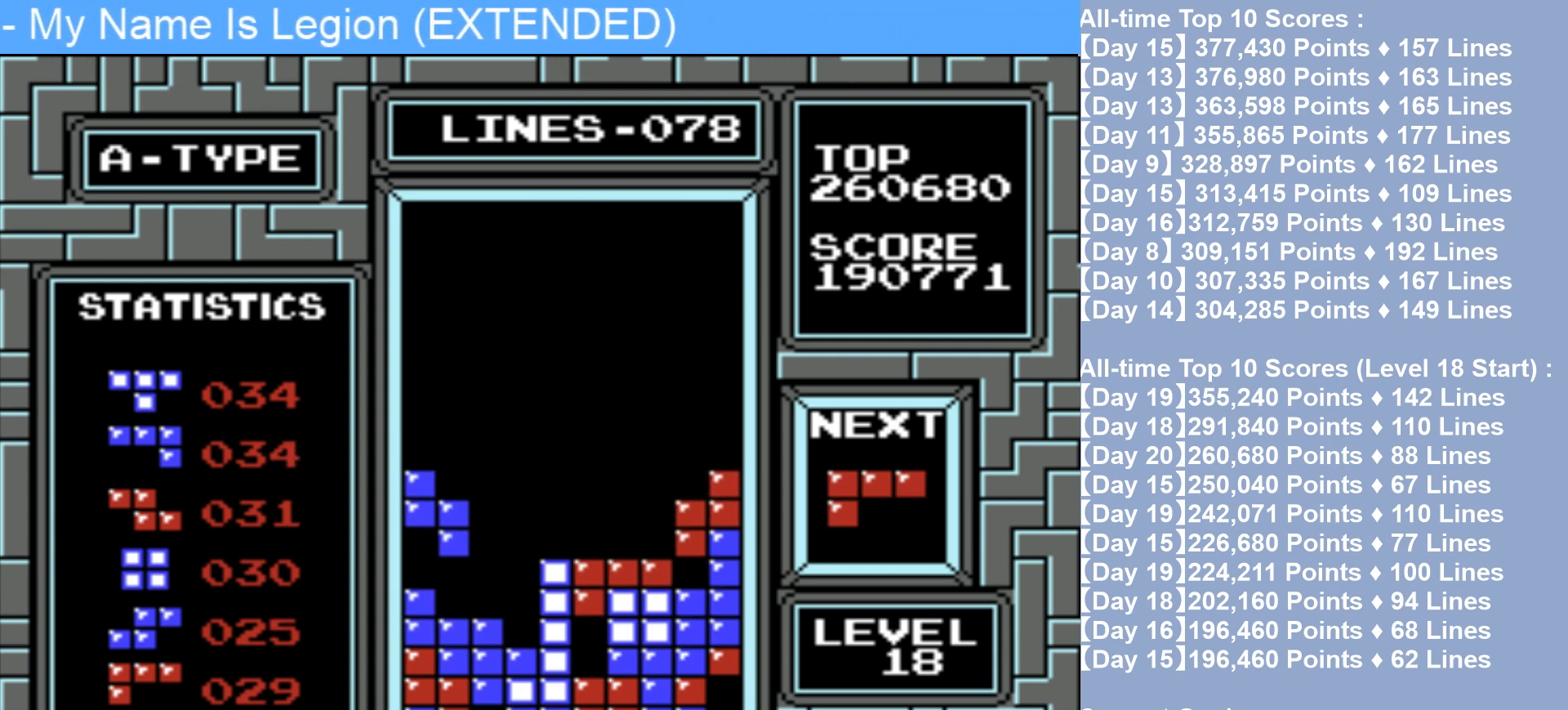
{"buttons": ["A", "DPAD_LEFT"], "events": [[500, "A", "down"]]}
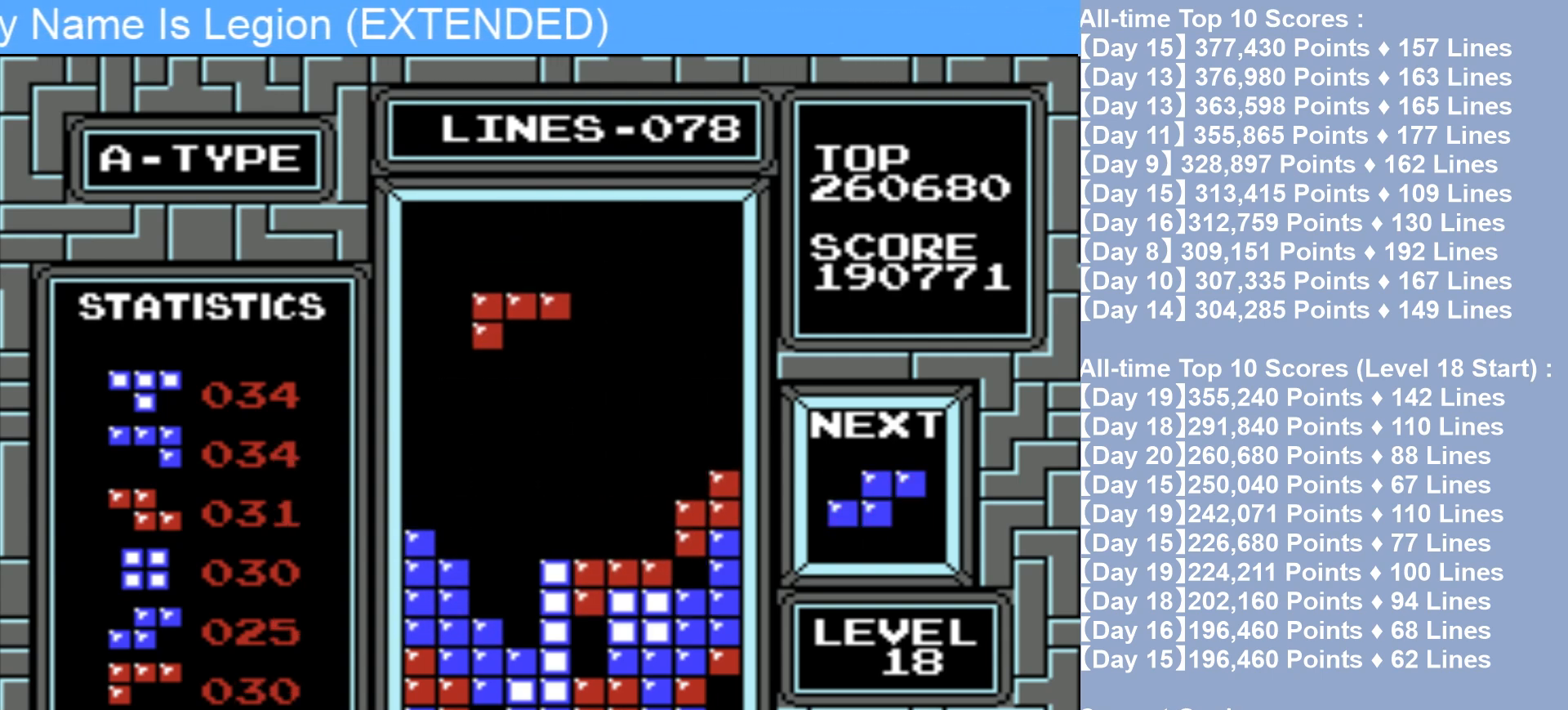
{"buttons": [], "events": [[83, "DPAD_LEFT", "up"], [133, "A", "up"]]}
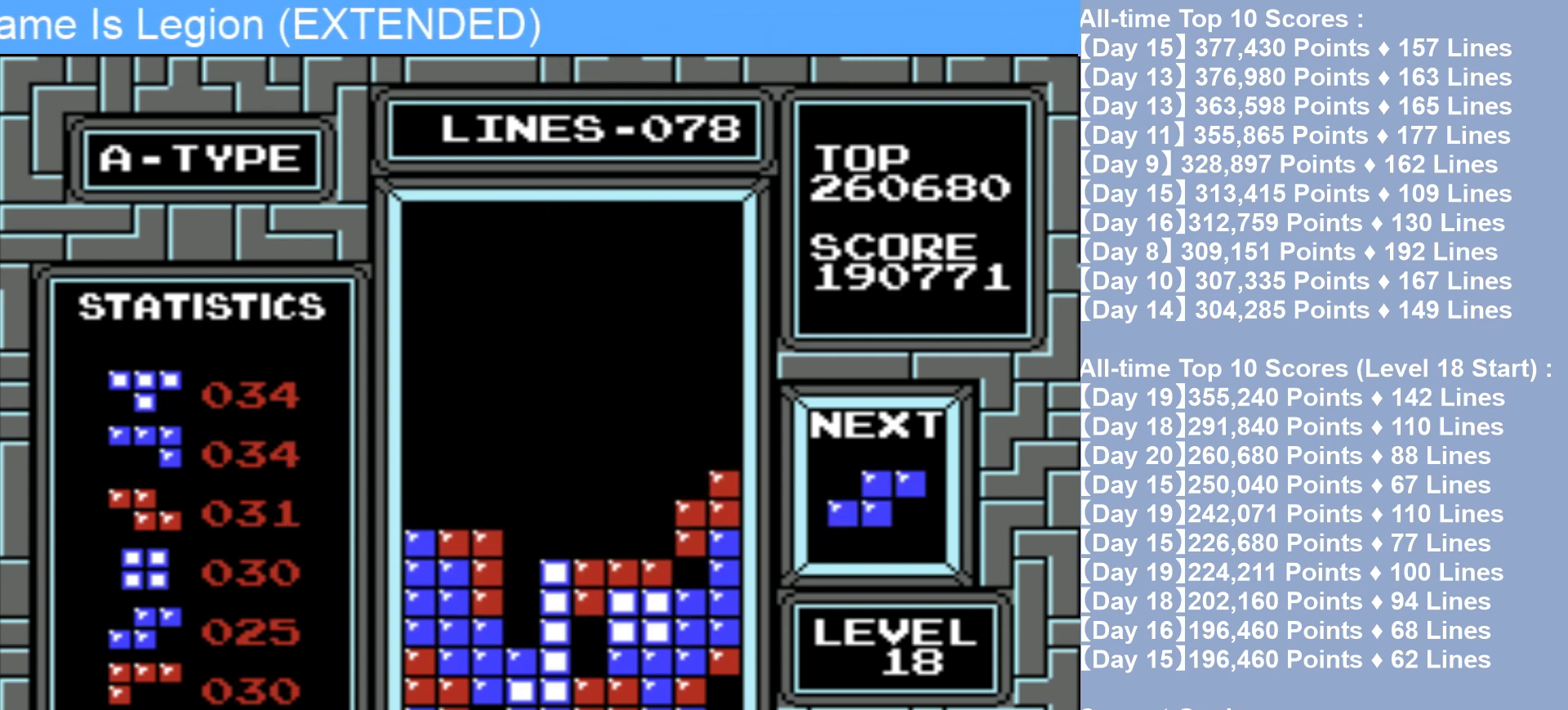
{"buttons": ["A", "DPAD_RIGHT"], "events": [[400, "DPAD_RIGHT", "down"], [467, "A", "down"]]}
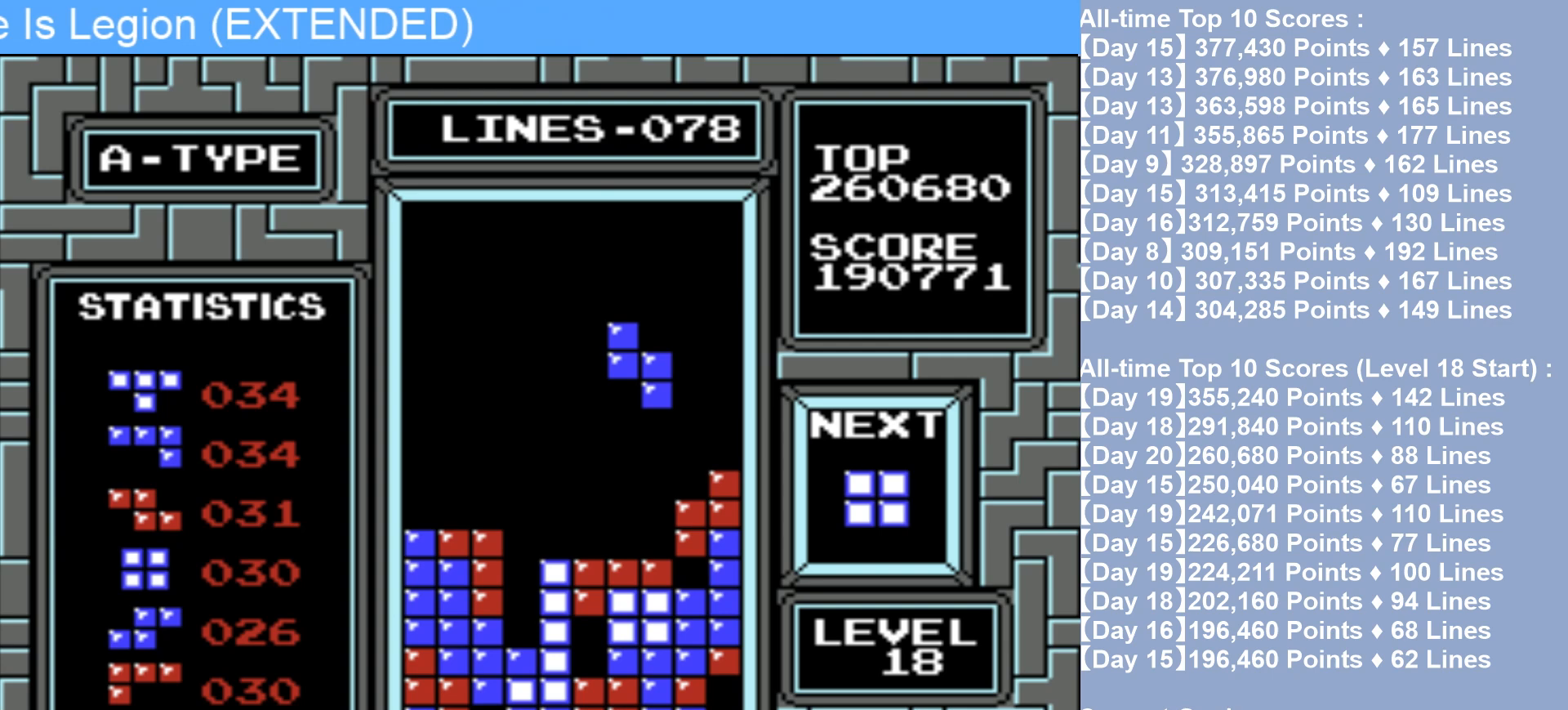
{"buttons": ["DPAD_LEFT"], "events": [[33, "DPAD_RIGHT", "up"], [50, "A", "up"], [467, "DPAD_LEFT", "down"]]}
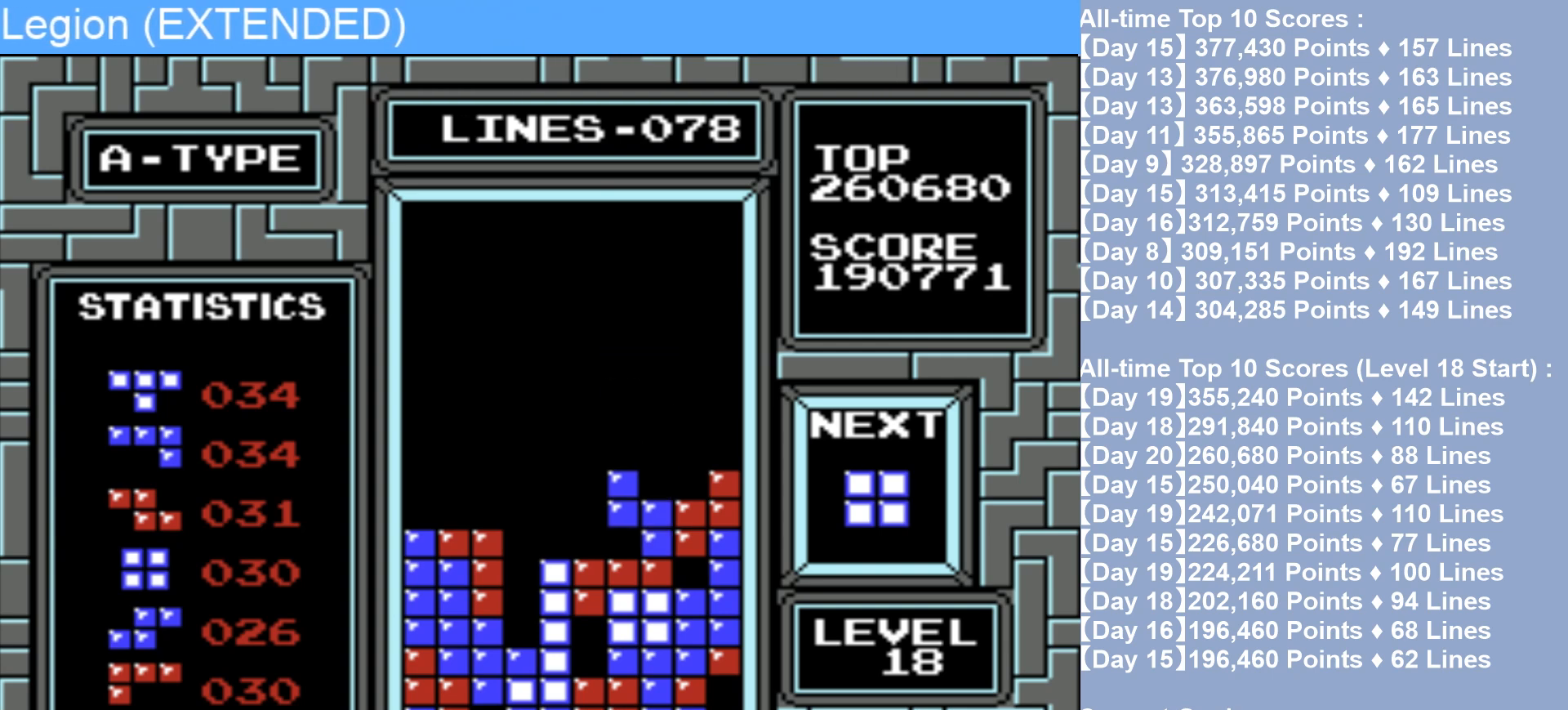
{"buttons": ["DPAD_LEFT"], "events": []}
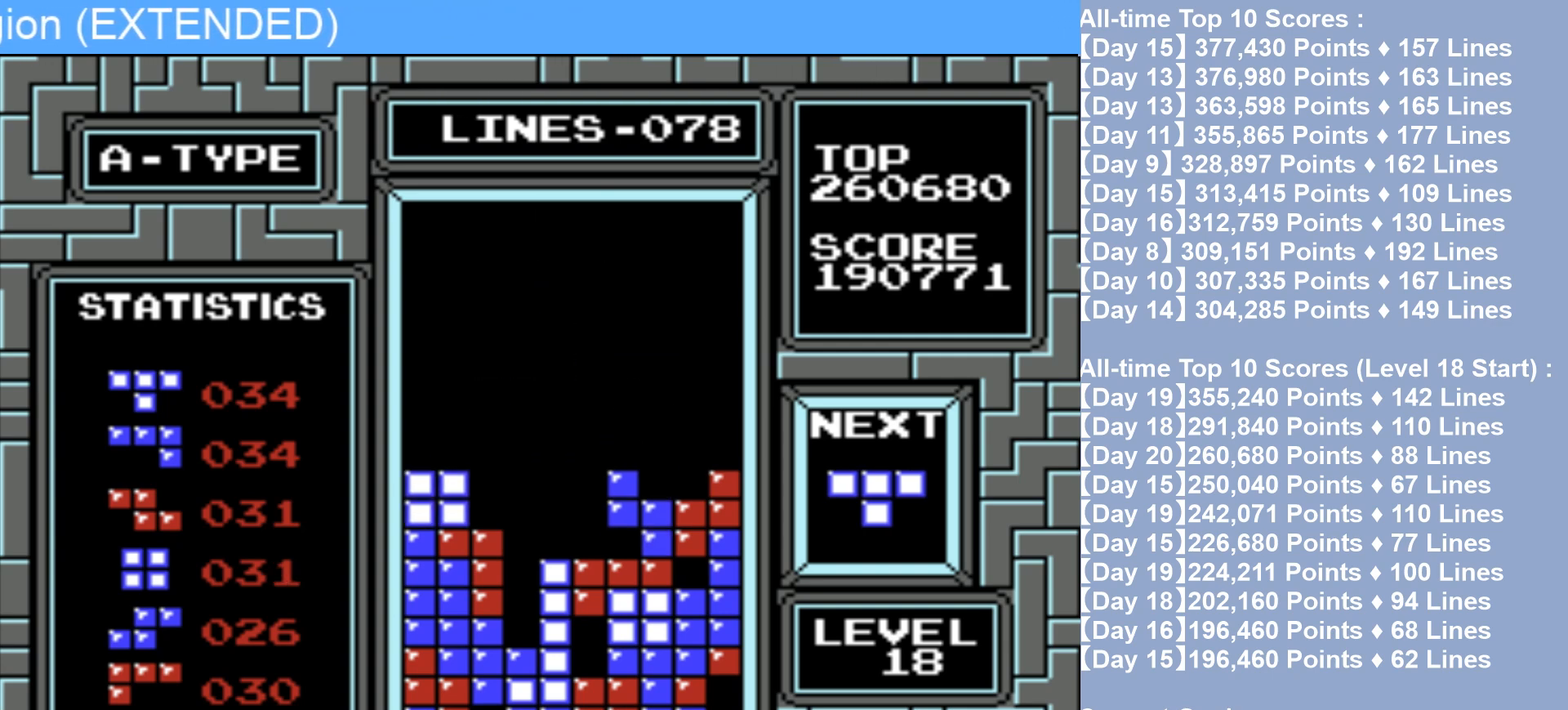
{"buttons": [], "events": [[350, "DPAD_LEFT", "up"], [367, "B", "down"], [450, "B", "up"]]}
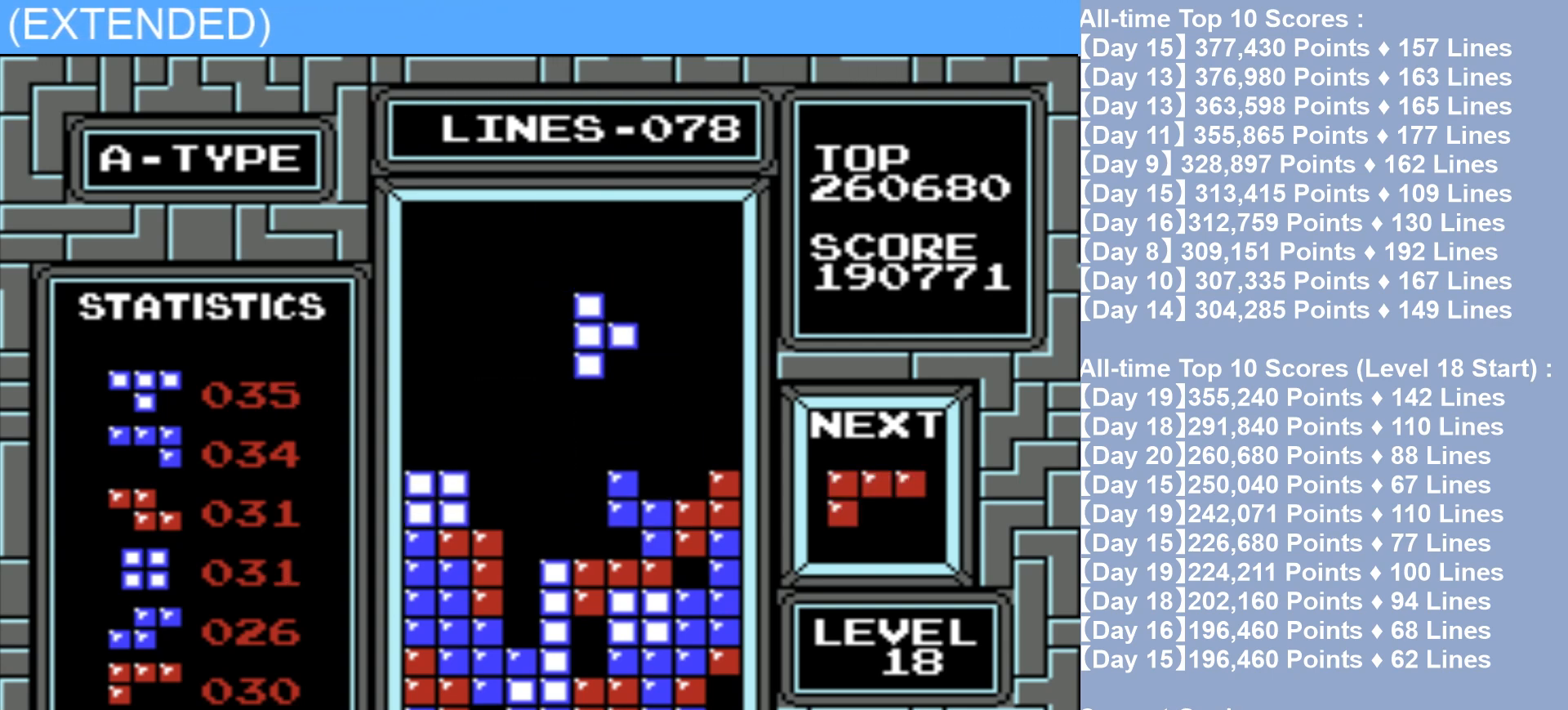
{"buttons": [], "events": [[33, "B", "down"], [67, "DPAD_LEFT", "down"], [133, "B", "up"], [183, "DPAD_LEFT", "up"], [317, "DPAD_RIGHT", "down"], [500, "DPAD_RIGHT", "up"]]}
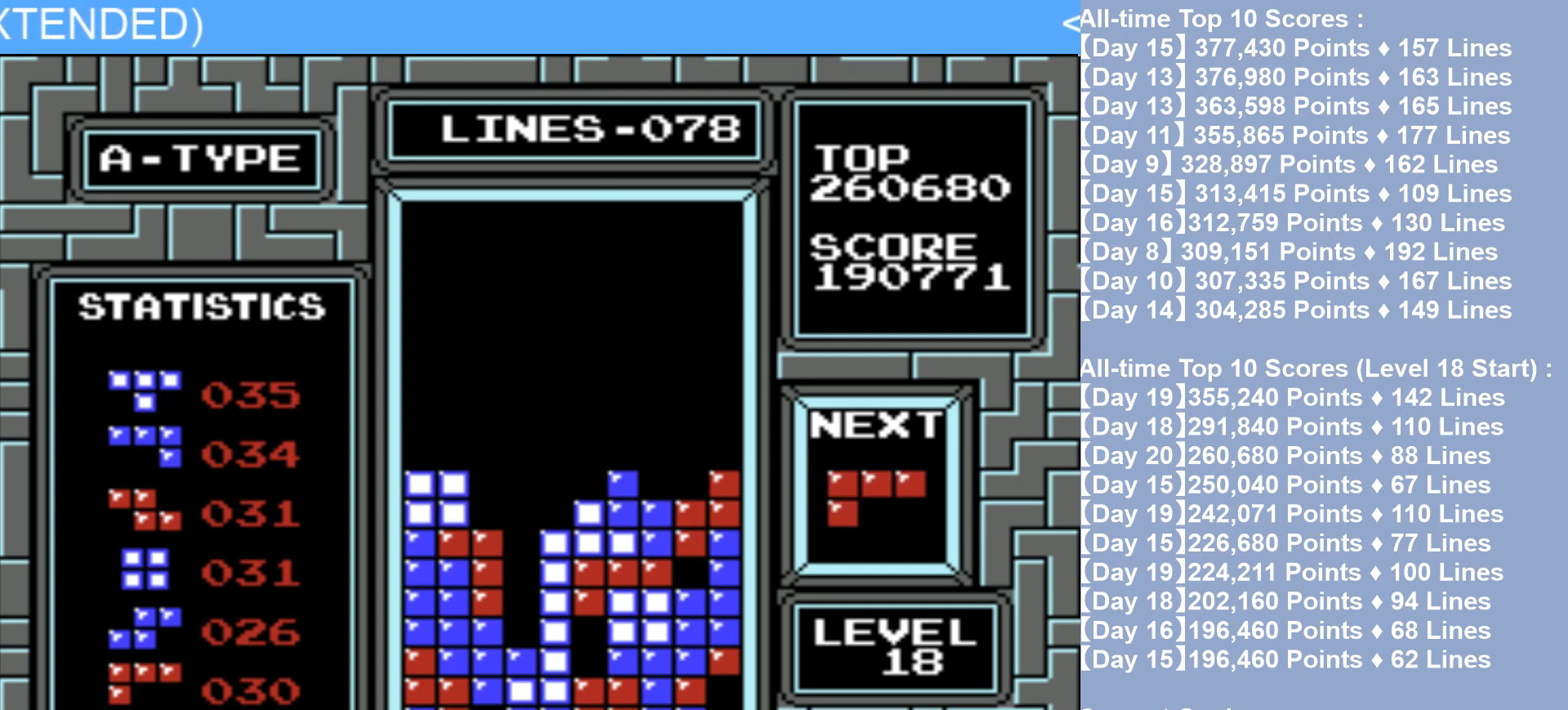
{"buttons": ["DPAD_LEFT"], "events": [[33, "DPAD_LEFT", "down"], [267, "DPAD_LEFT", "up"], [283, "A", "down"], [383, "A", "up"], [417, "DPAD_LEFT", "down"]]}
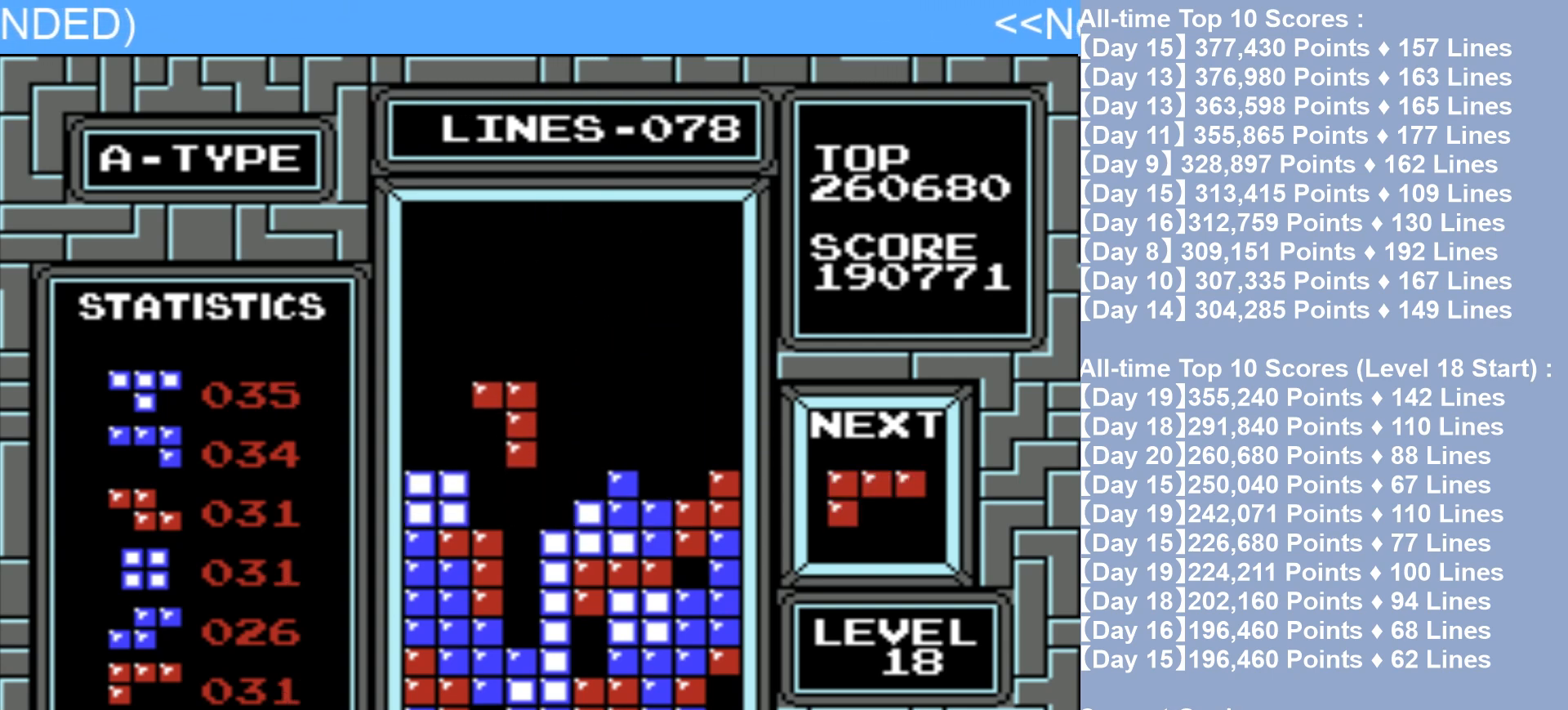
{"buttons": [], "events": [[50, "DPAD_LEFT", "up"]]}
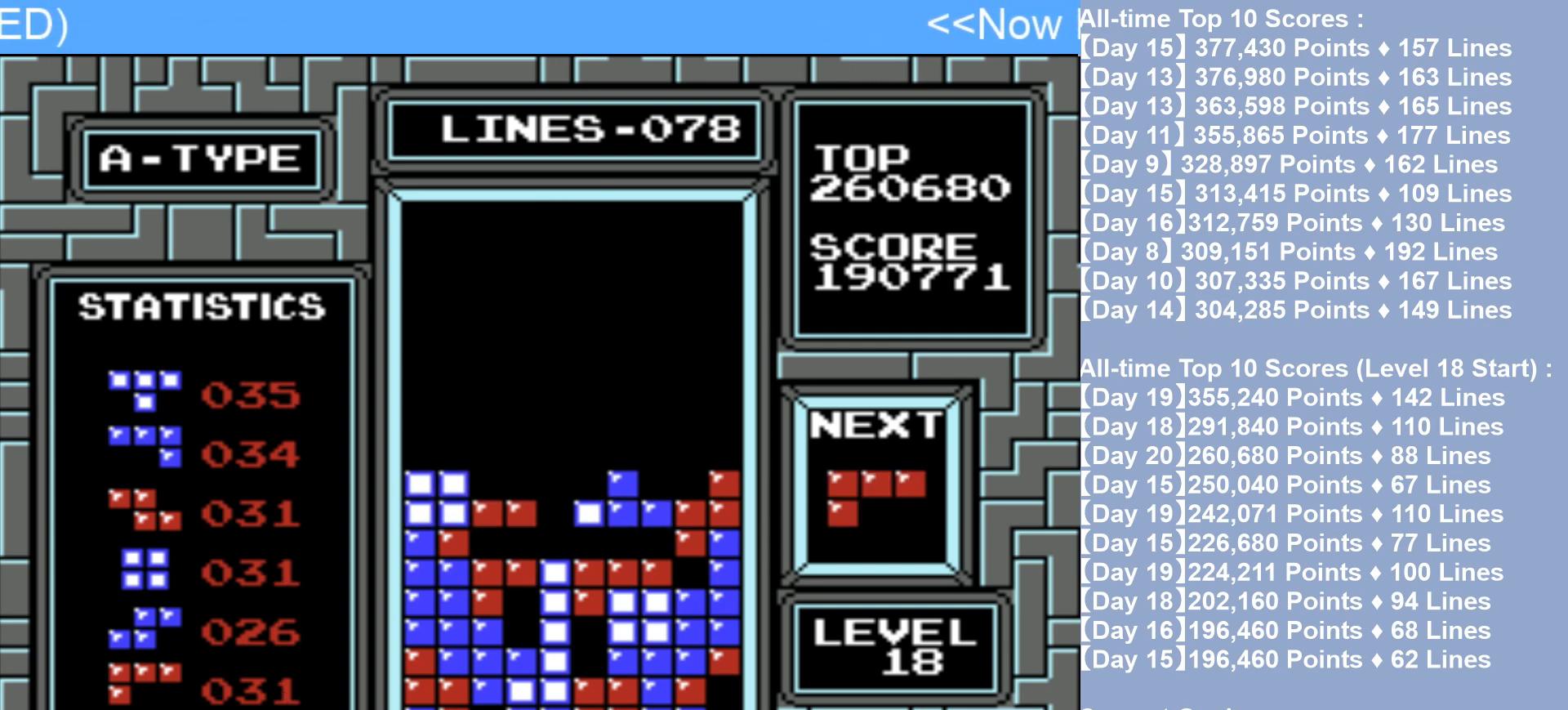
{"buttons": [], "events": [[283, "DPAD_LEFT", "down"], [433, "DPAD_LEFT", "up"]]}
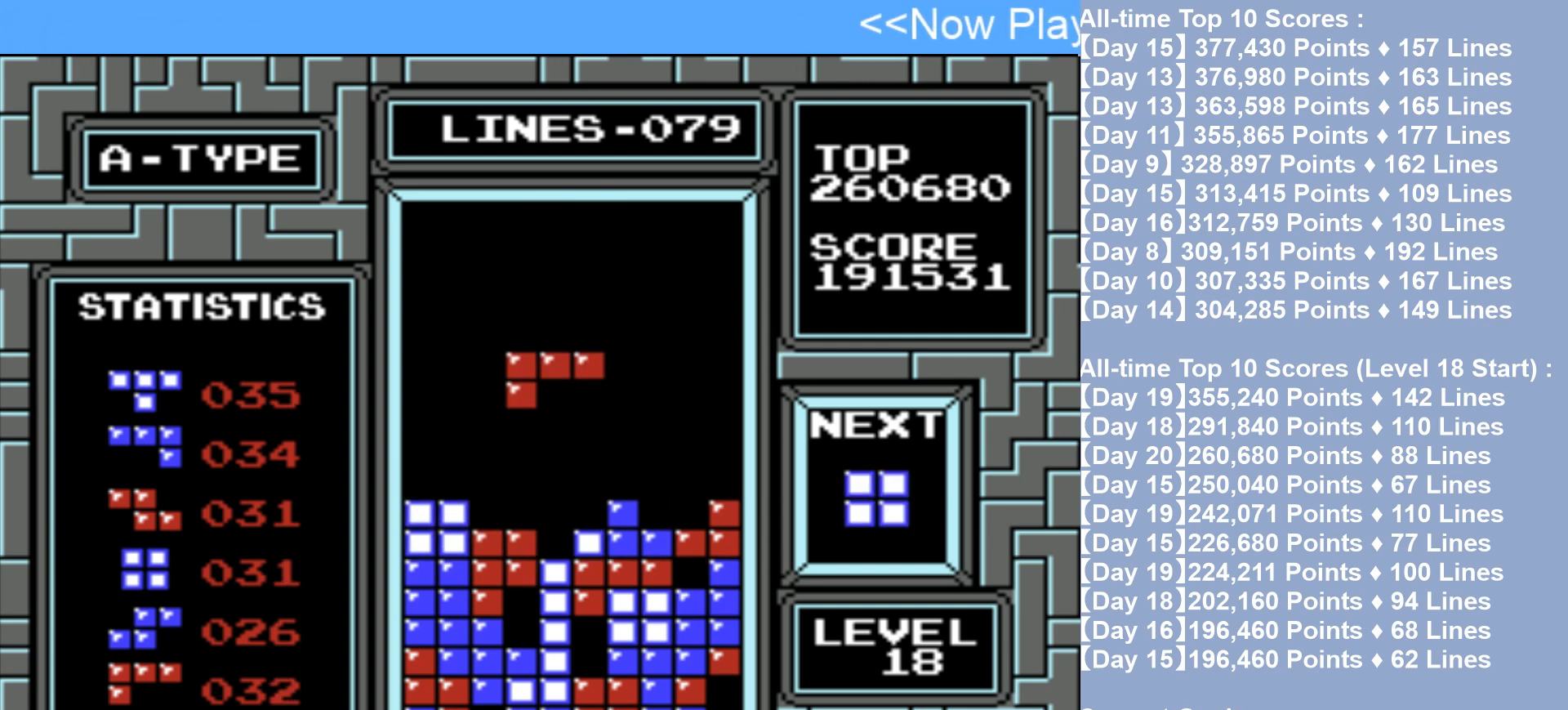
{"buttons": [], "events": [[17, "DPAD_LEFT", "down"], [50, "A", "down"], [83, "DPAD_LEFT", "up"], [133, "DPAD_RIGHT", "down"], [167, "A", "up"], [250, "DPAD_RIGHT", "up"], [317, "DPAD_LEFT", "down"], [500, "DPAD_LEFT", "up"]]}
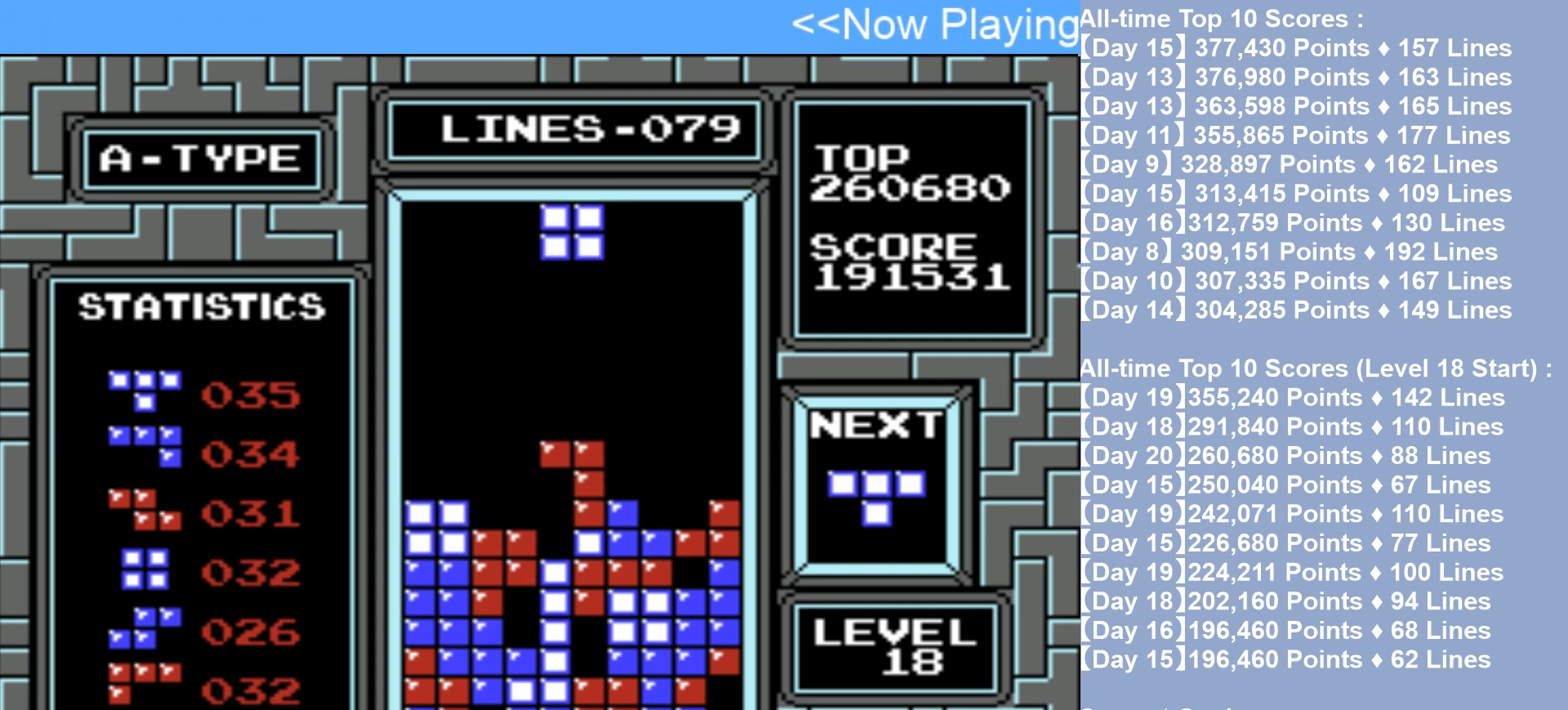
{"buttons": ["DPAD_RIGHT"], "events": [[33, "DPAD_RIGHT", "down"]]}
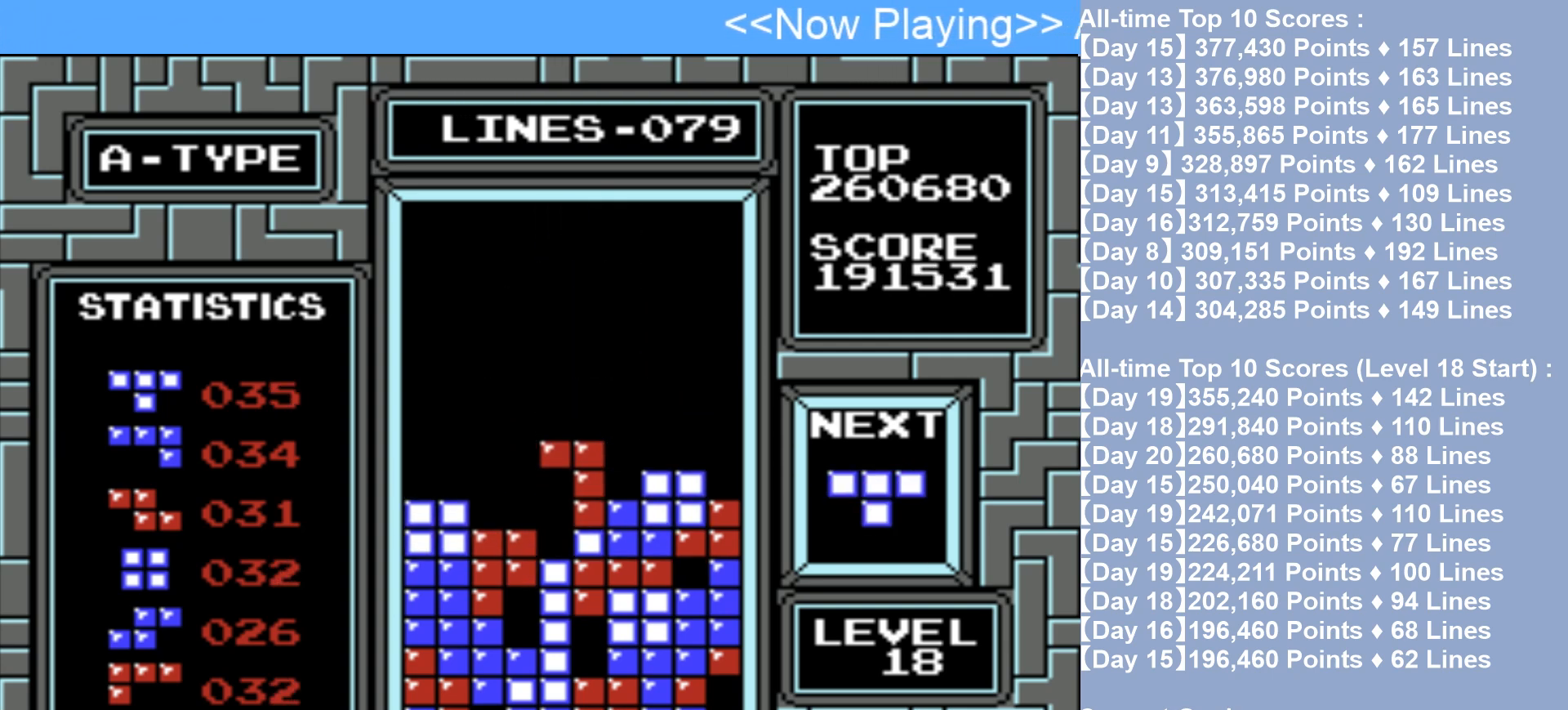
{"buttons": ["A", "DPAD_RIGHT"], "events": [[83, "DPAD_RIGHT", "up"], [167, "DPAD_RIGHT", "down"], [400, "A", "down"]]}
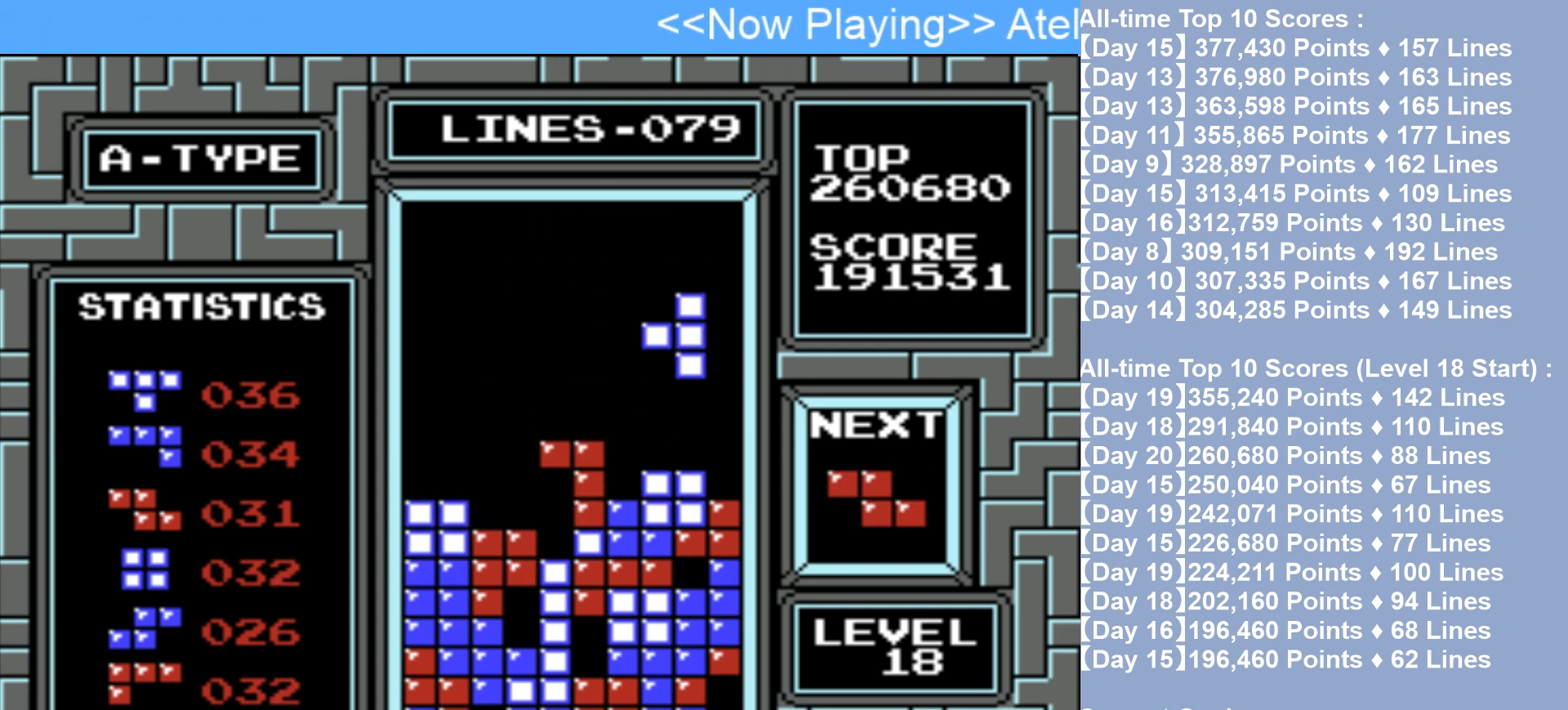
{"buttons": [], "events": [[67, "A", "up"], [350, "DPAD_RIGHT", "up"]]}
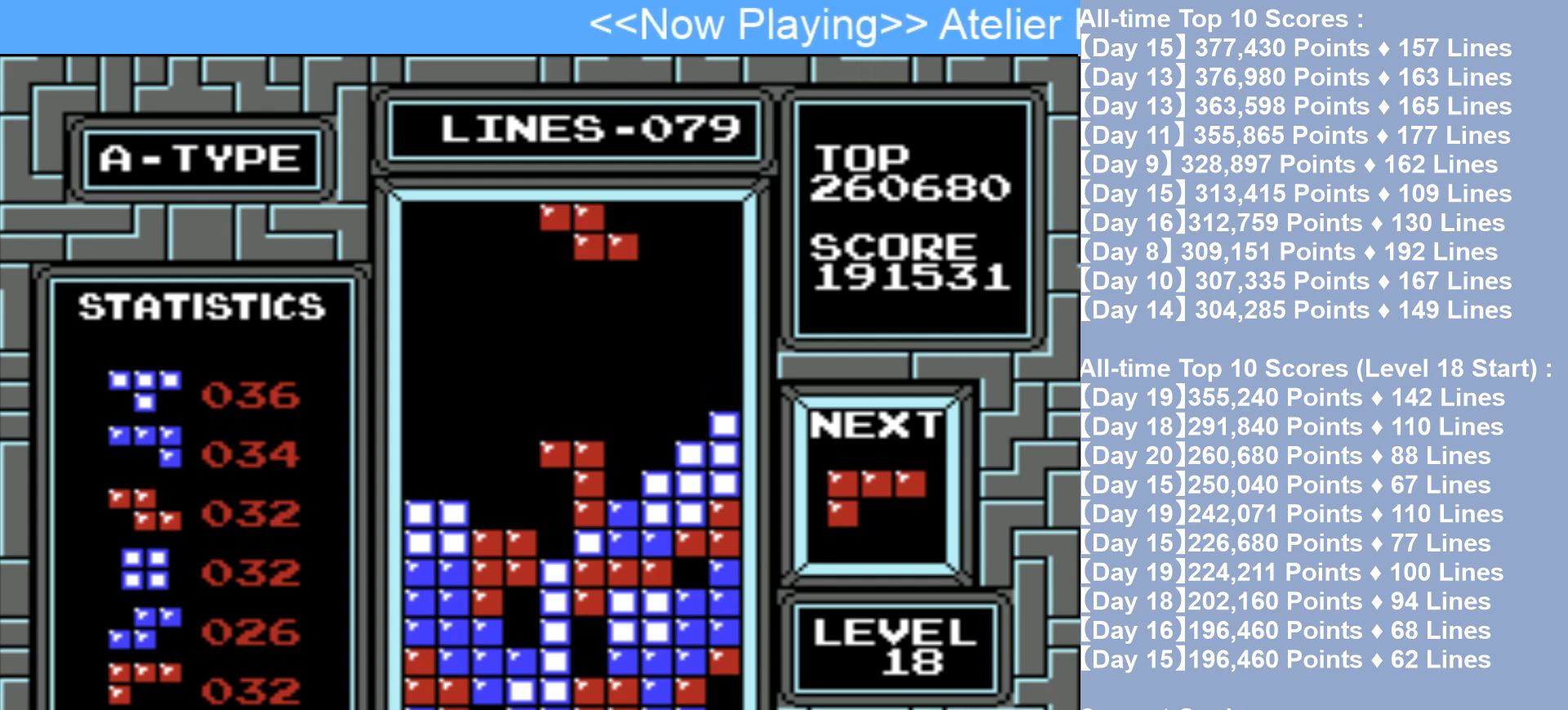
{"buttons": [], "events": [[17, "A", "down"], [83, "DPAD_RIGHT", "down"], [117, "A", "up"], [233, "DPAD_RIGHT", "up"]]}
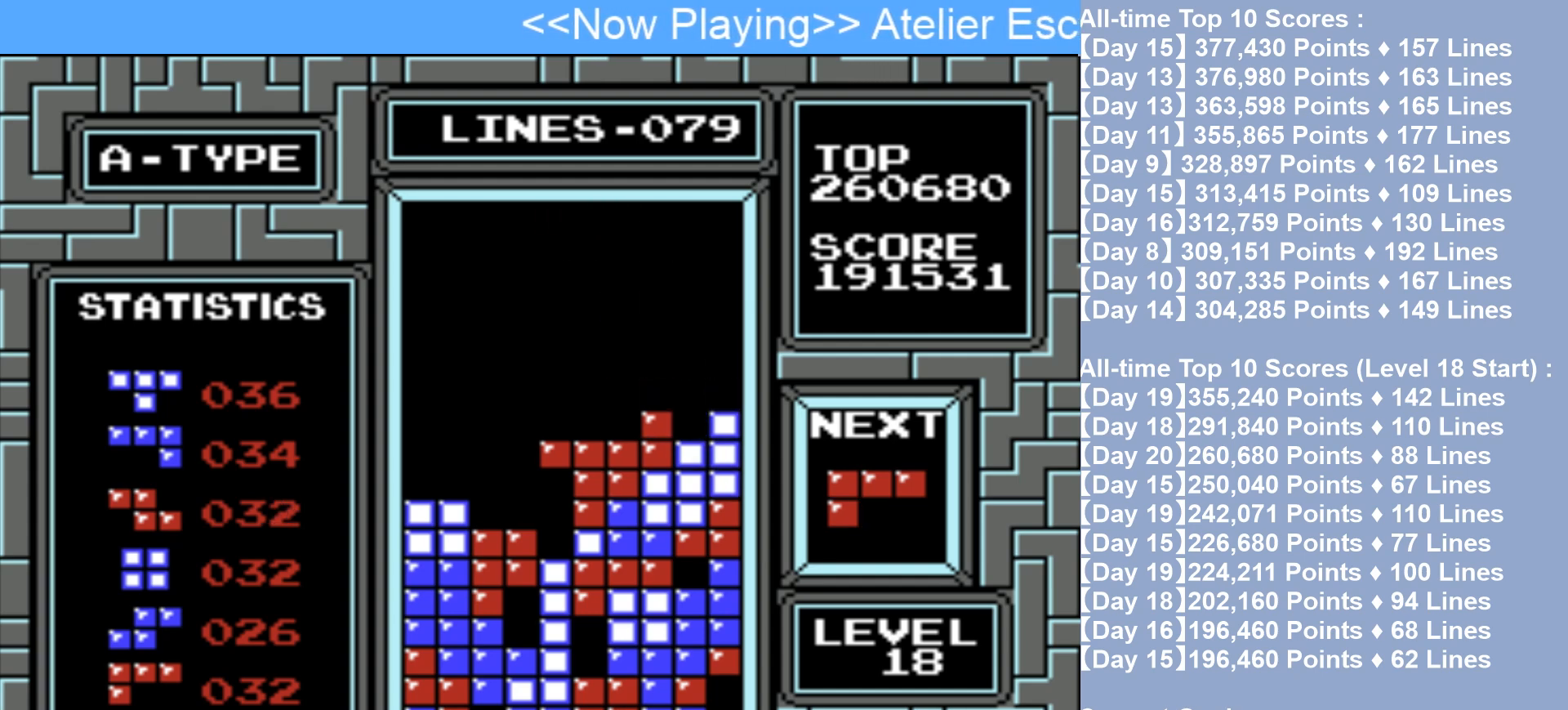
{"buttons": ["DPAD_LEFT"], "events": [[33, "DPAD_LEFT", "down"], [350, "B", "down"], [500, "B", "up"]]}
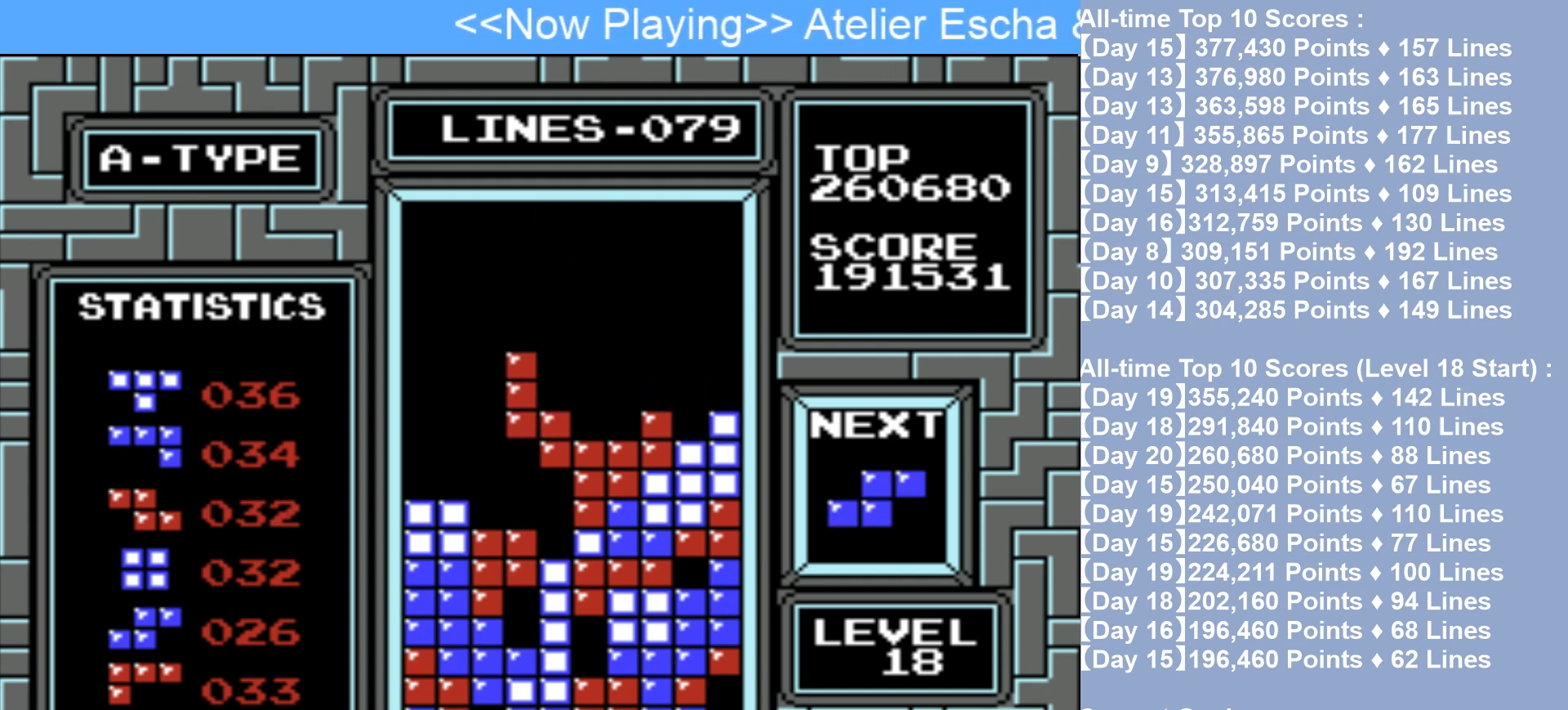
{"buttons": ["DPAD_LEFT"], "events": [[50, "DPAD_LEFT", "up"], [100, "DPAD_RIGHT", "down"], [383, "DPAD_RIGHT", "up"], [417, "DPAD_LEFT", "down"]]}
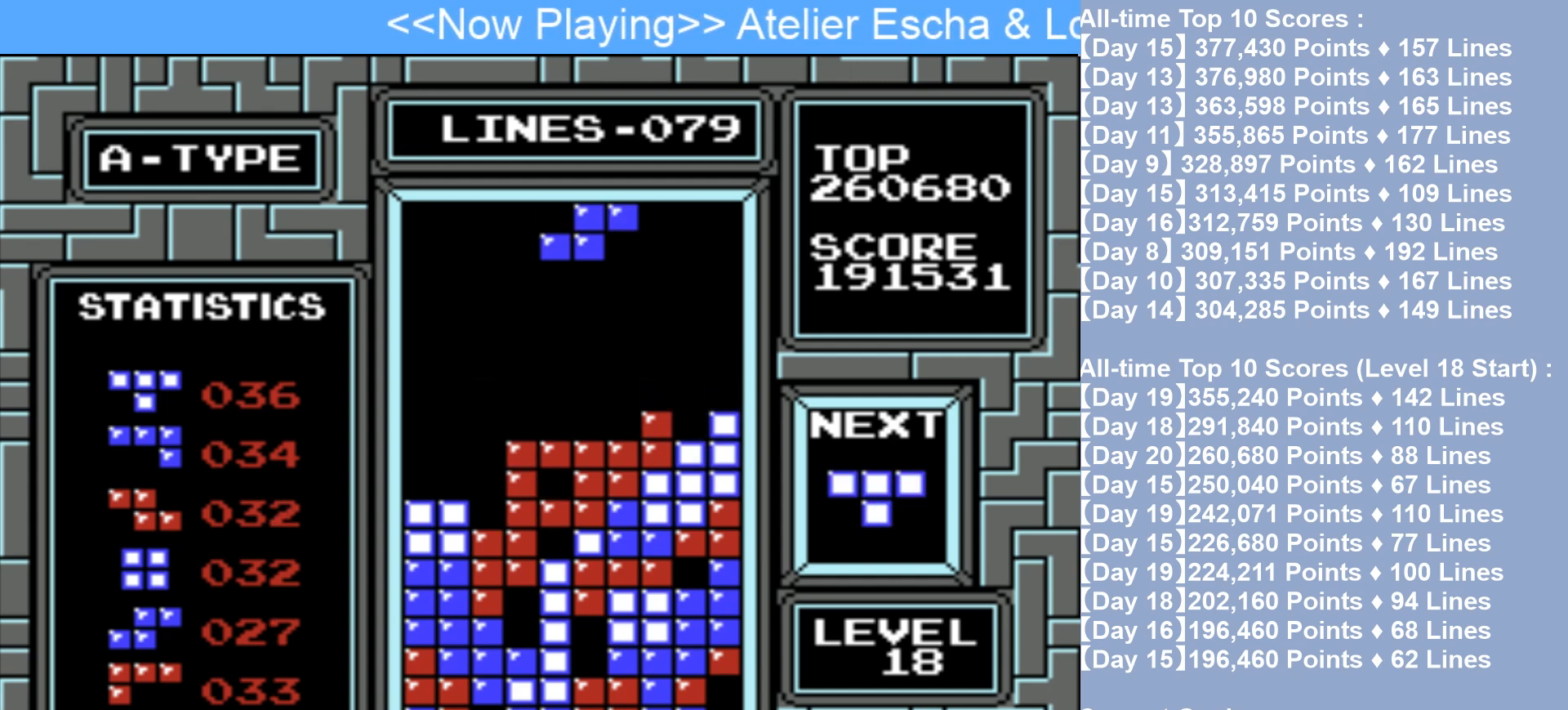
{"buttons": ["DPAD_LEFT"], "events": [[317, "A", "down"], [500, "A", "up"]]}
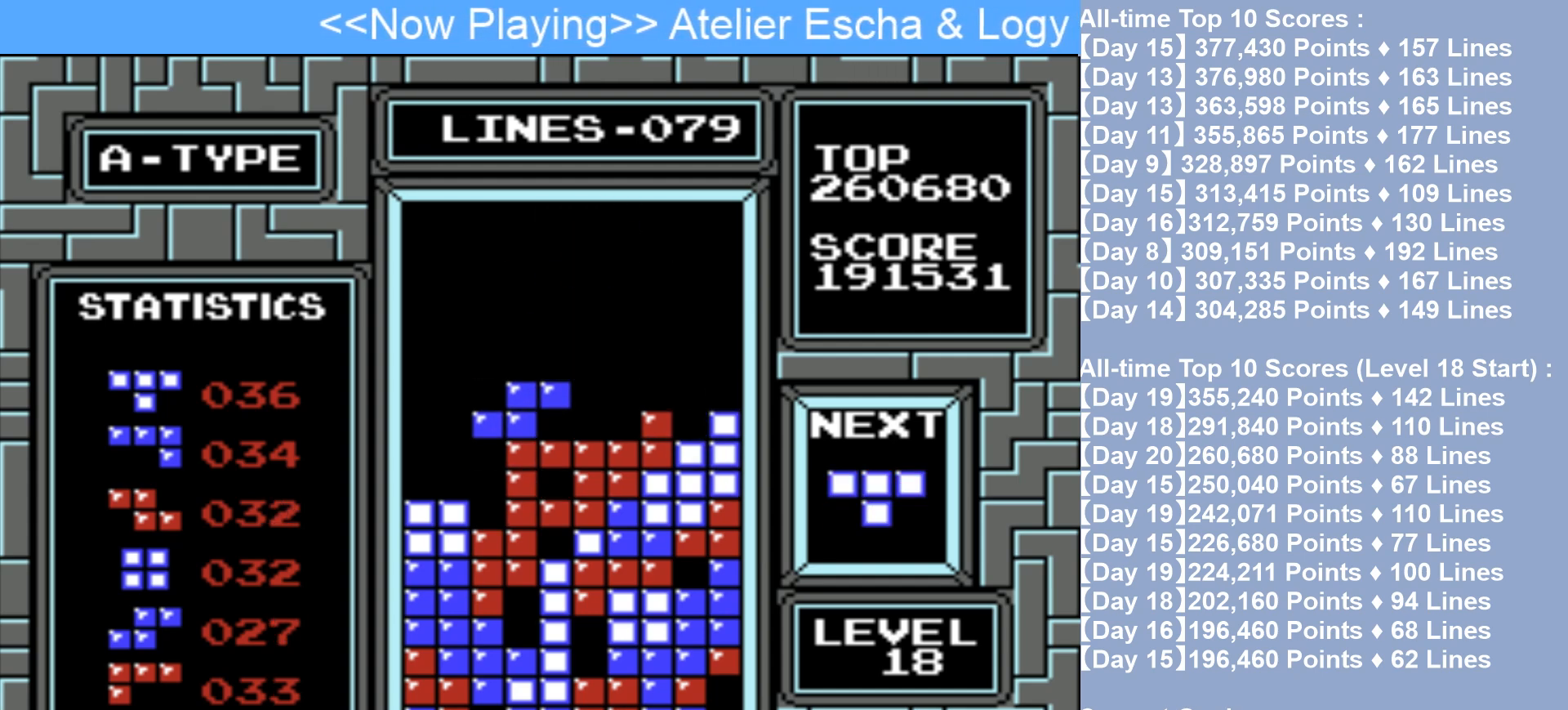
{"buttons": ["DPAD_LEFT"], "events": []}
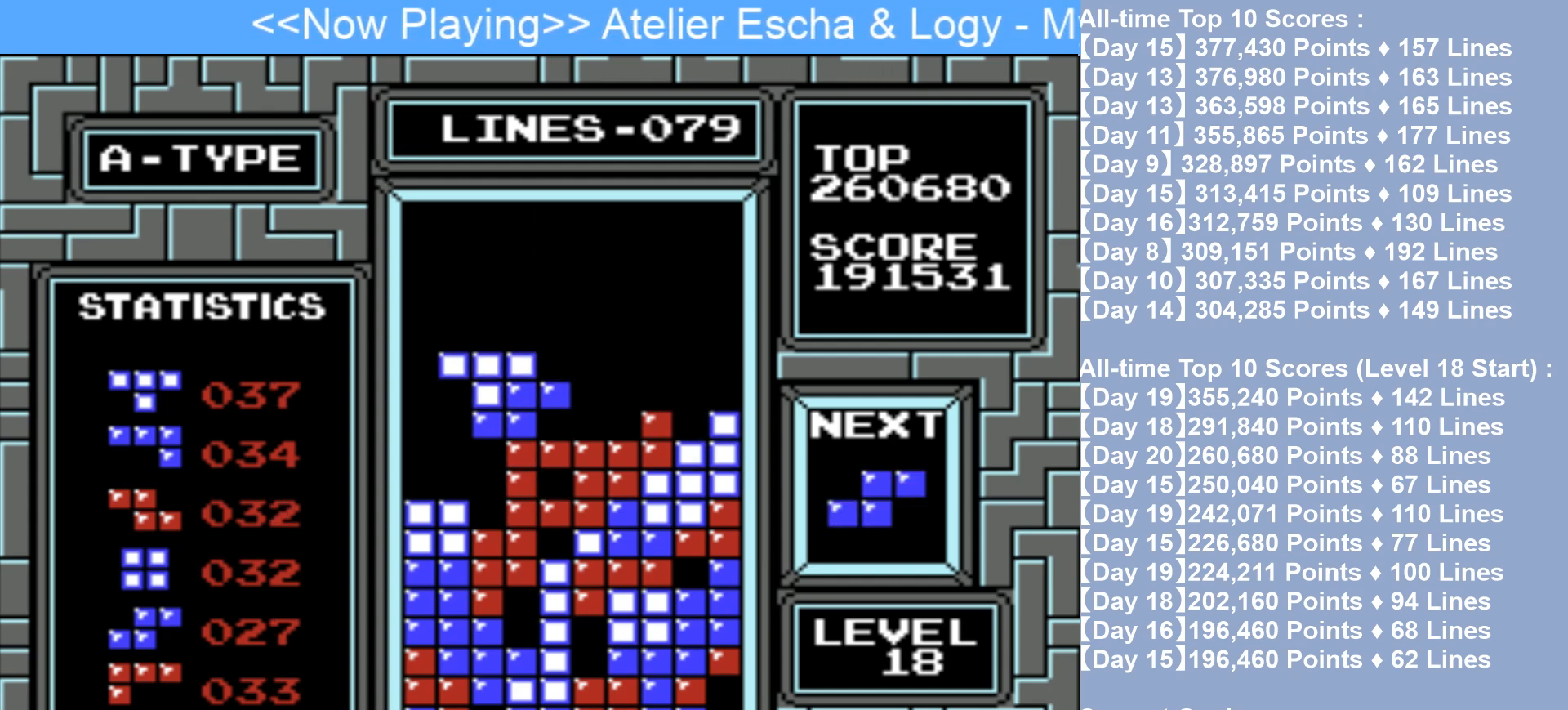
{"buttons": ["DPAD_LEFT"], "events": []}
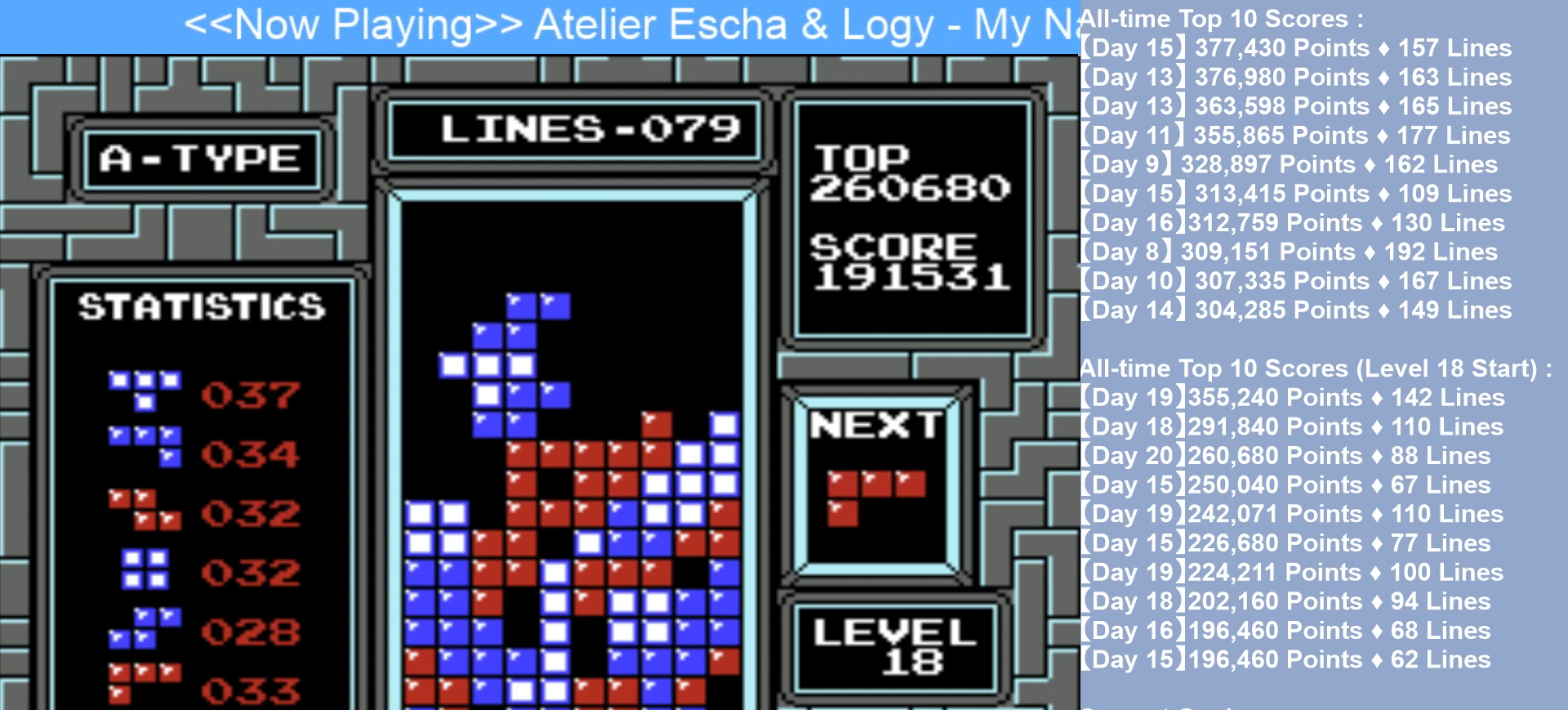
{"buttons": [], "events": [[83, "DPAD_LEFT", "up"], [83, "DPAD_RIGHT", "down"], [100, "DPAD_RIGHT", "up"]]}
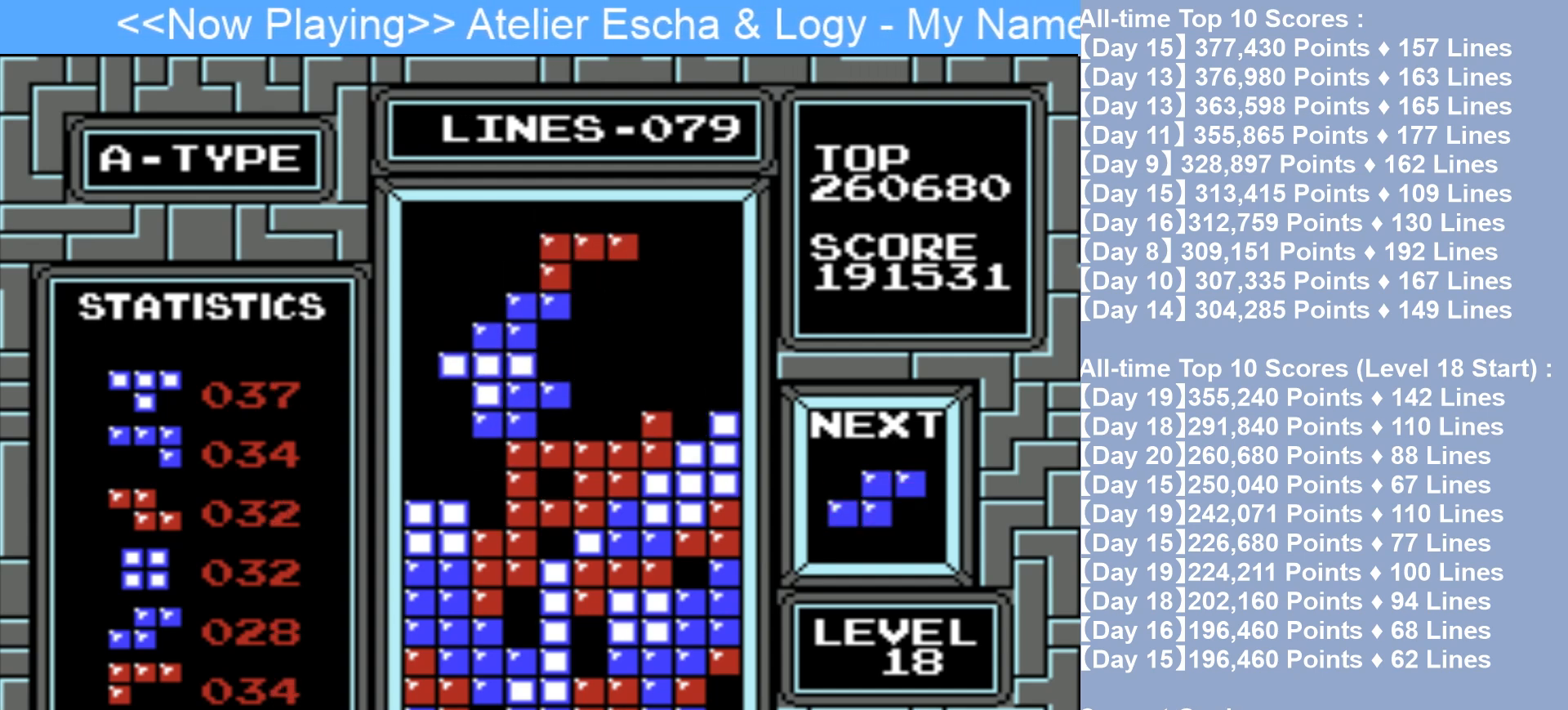
{"buttons": [], "events": []}
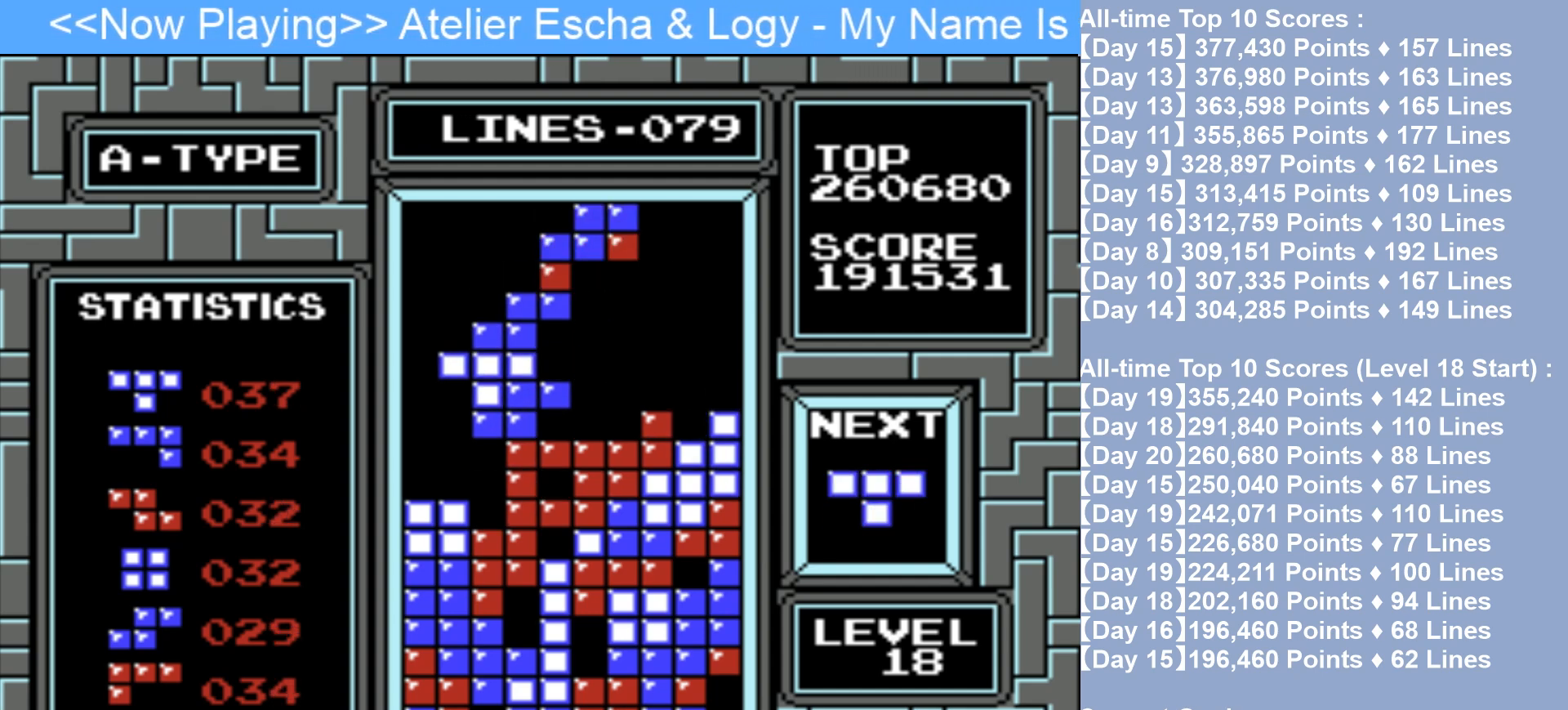
{"buttons": [], "events": []}
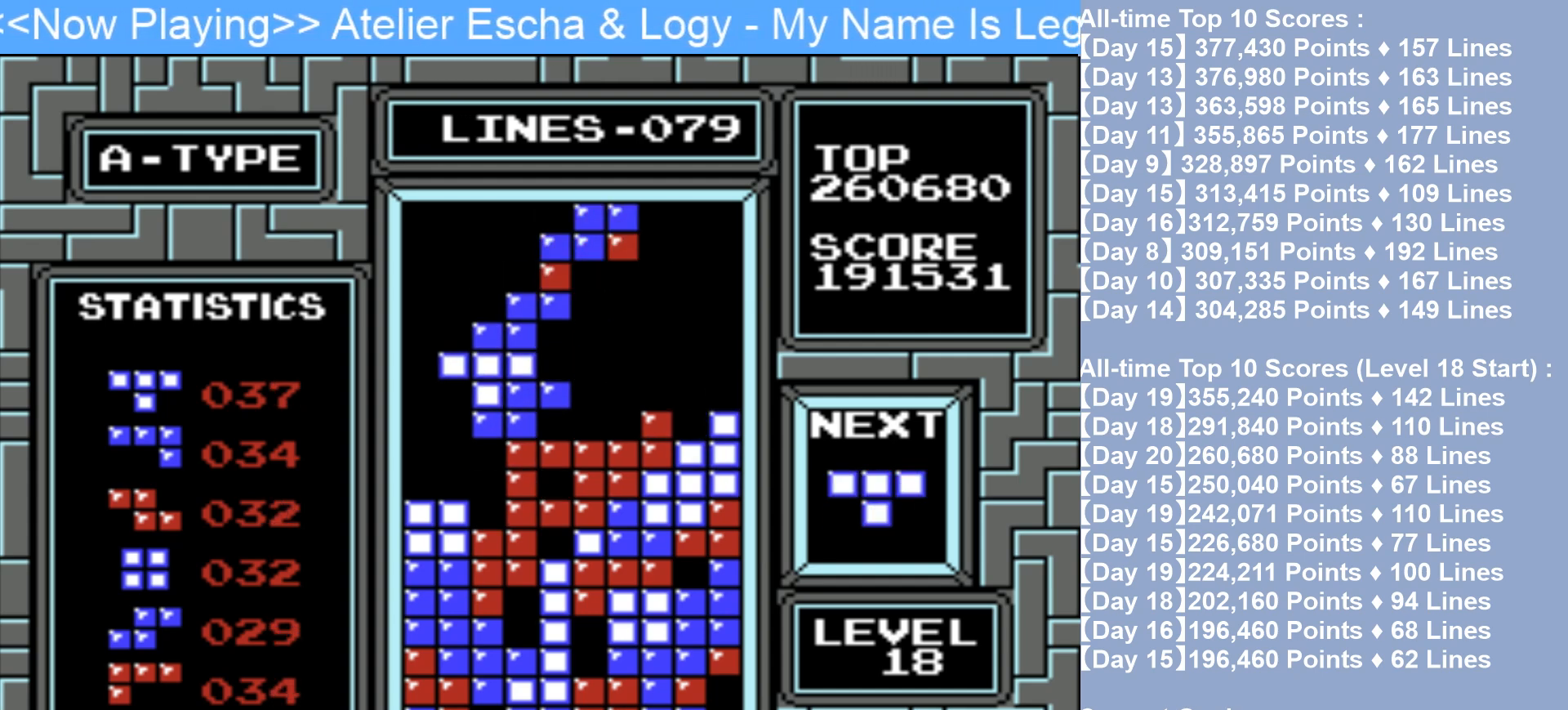
{"buttons": [], "events": []}
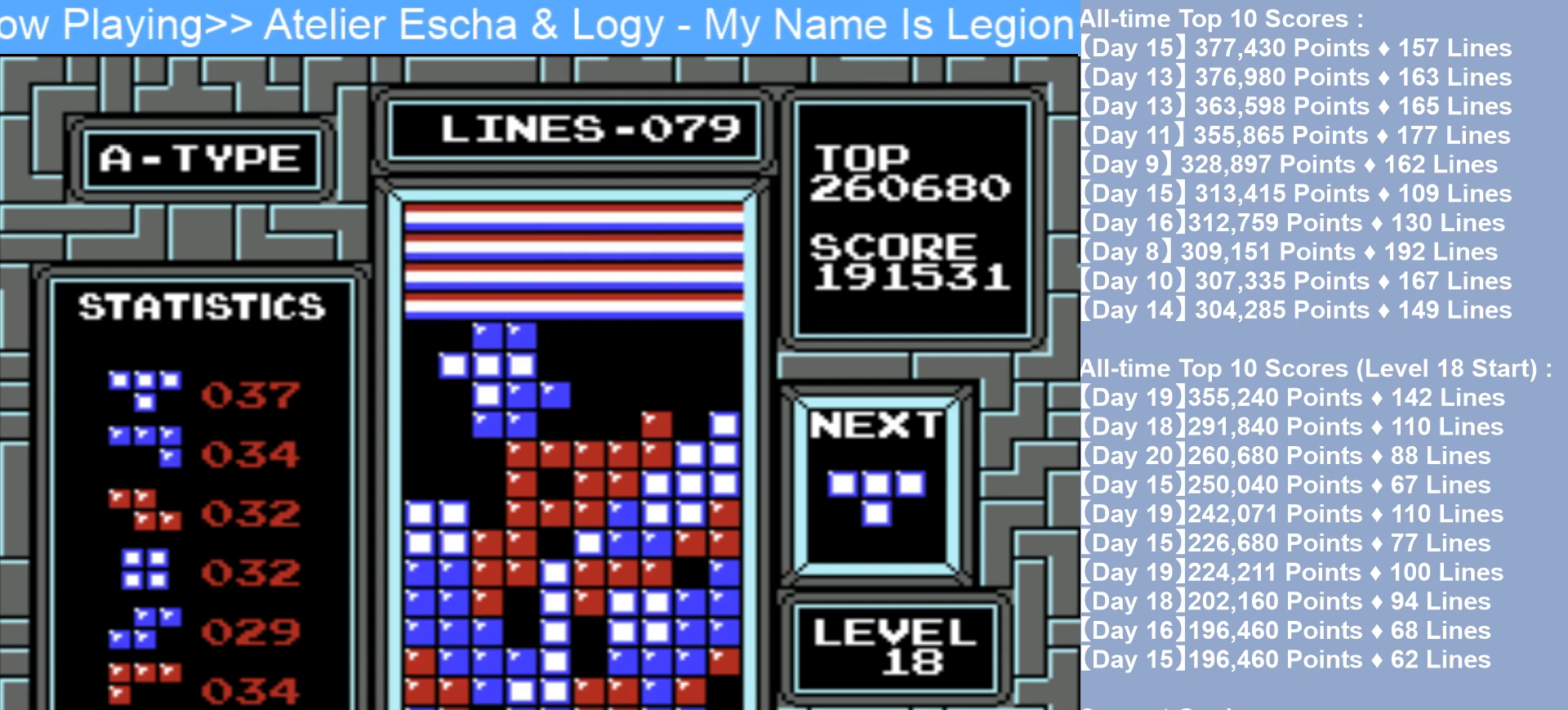
{"buttons": [], "events": []}
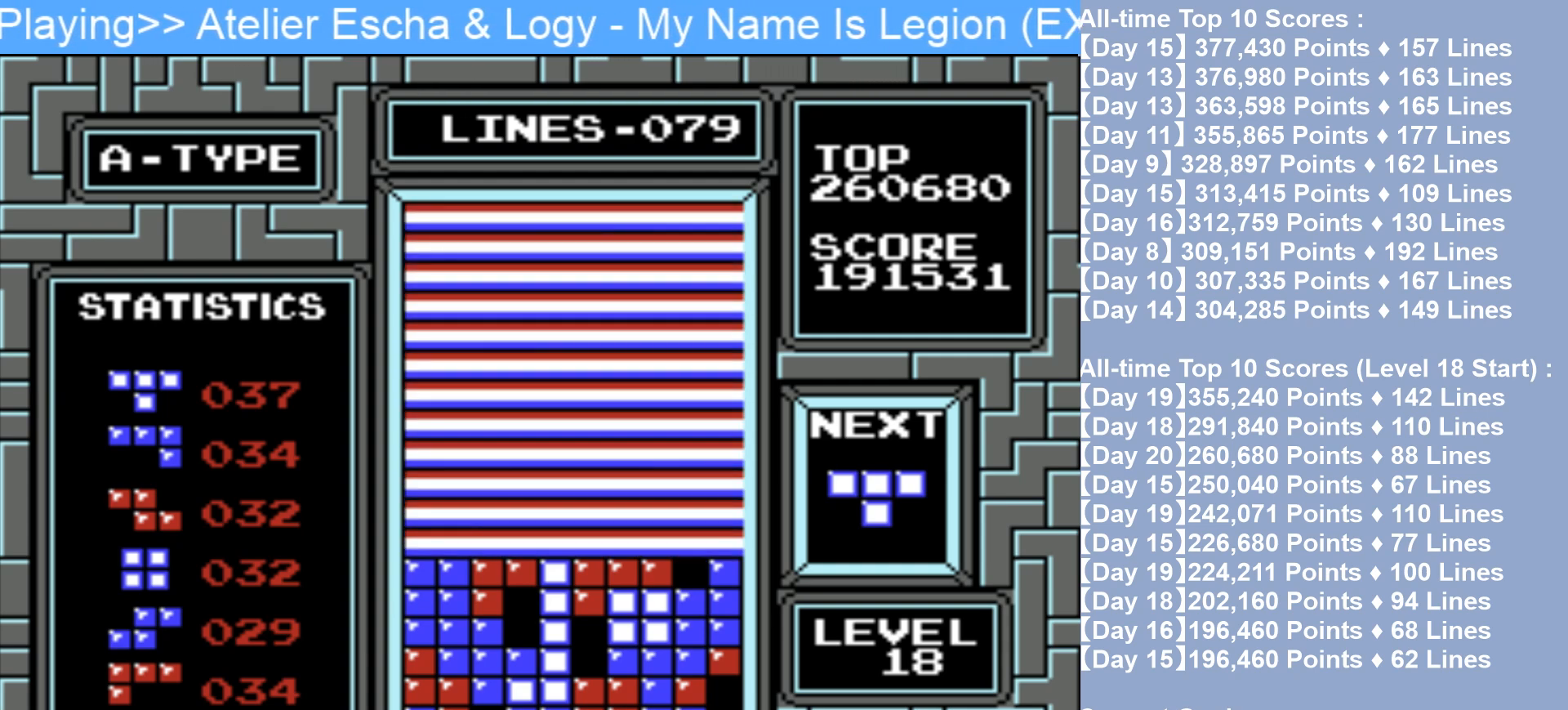
{"buttons": [], "events": []}